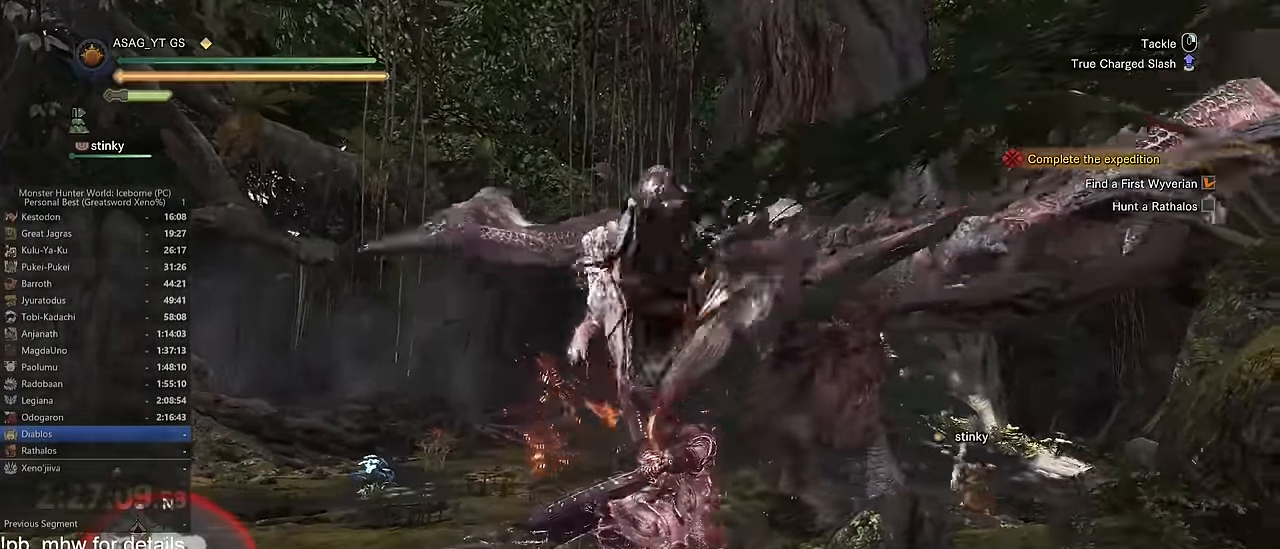
Gameplay with keyboard and mouse; each line is a JSON object with the keys and mouse buttons held at the frame after it. "events" lists presses ("down") and releases ("up") of "1", "2", "3", "4", "5", "a", "alt", "c", "caps_lock", "ctrl", "d", "e", "f", "g", "q", "r", "s", "shift", "space", "t", "tab", "v", "w", "x", "z", "mouse_left", "mouse_wheel" and "mouse_right" between this image and that frame as [ms after this image, input, new state], when the widget could be followed in between. "mouse_left", "mouse_wheel", "mouse_right" = the "left", "wheel", "right" buttons of the "mouse" list. No other keys are recorded. "wheel" means that the mouse wheel is clicked or scrolled. Not read: mouse_move.
{"keys": ["w"], "mouse": ["left"], "events": [[83, "mouse_right", "down"], [167, "mouse_right", "up"], [217, "mouse_right", "down"], [317, "mouse_right", "up"]]}
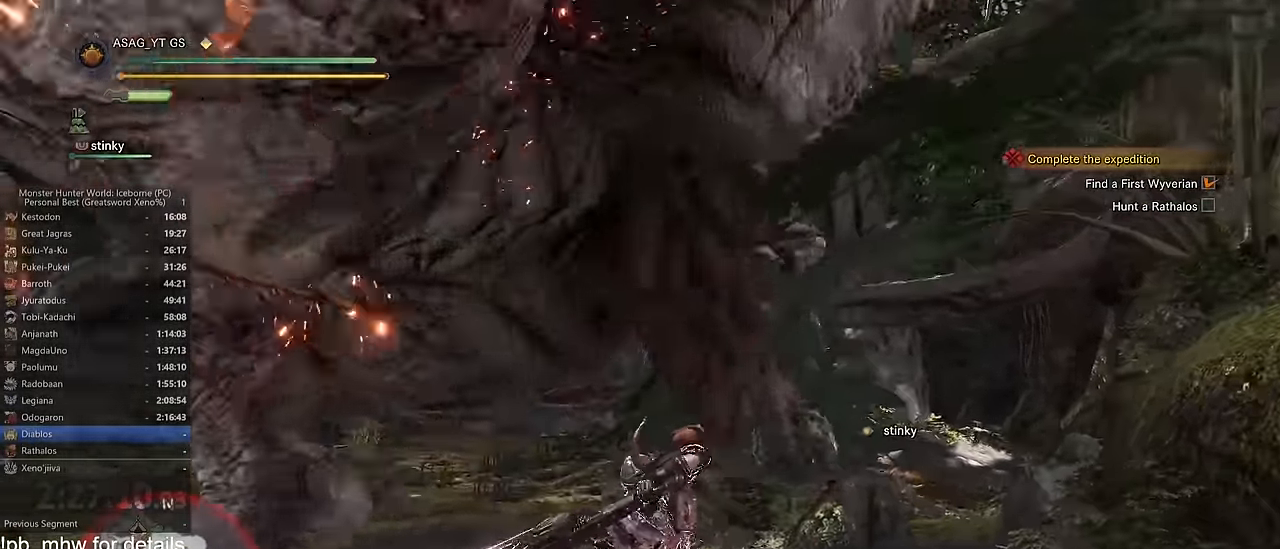
{"keys": [], "mouse": [], "events": [[433, "mouse_left", "up"], [483, "w", "up"]]}
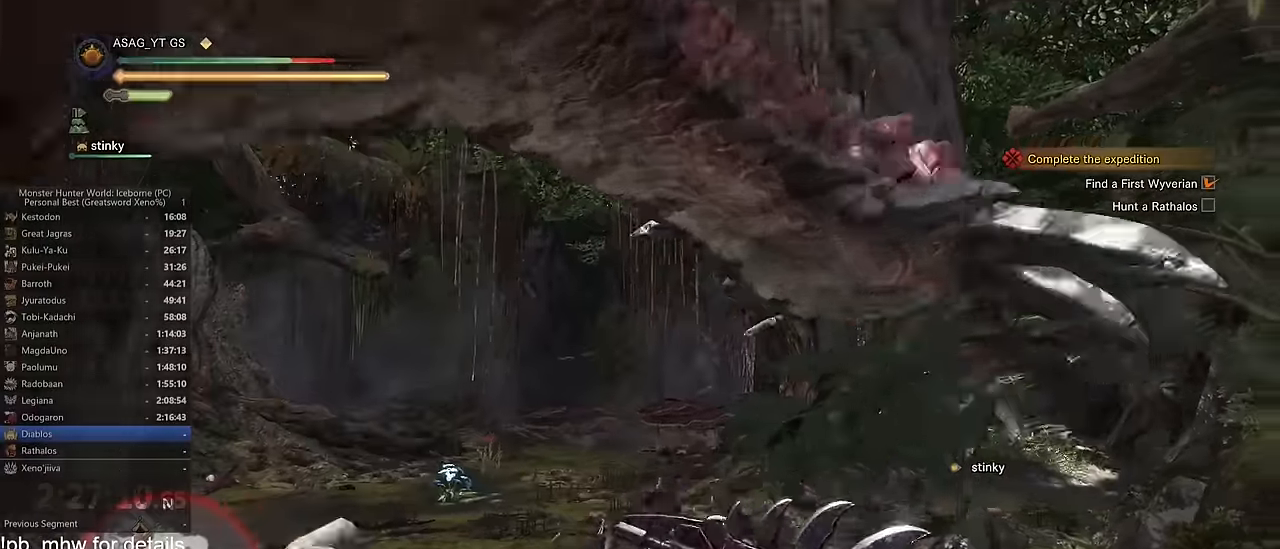
{"keys": [], "mouse": [], "events": []}
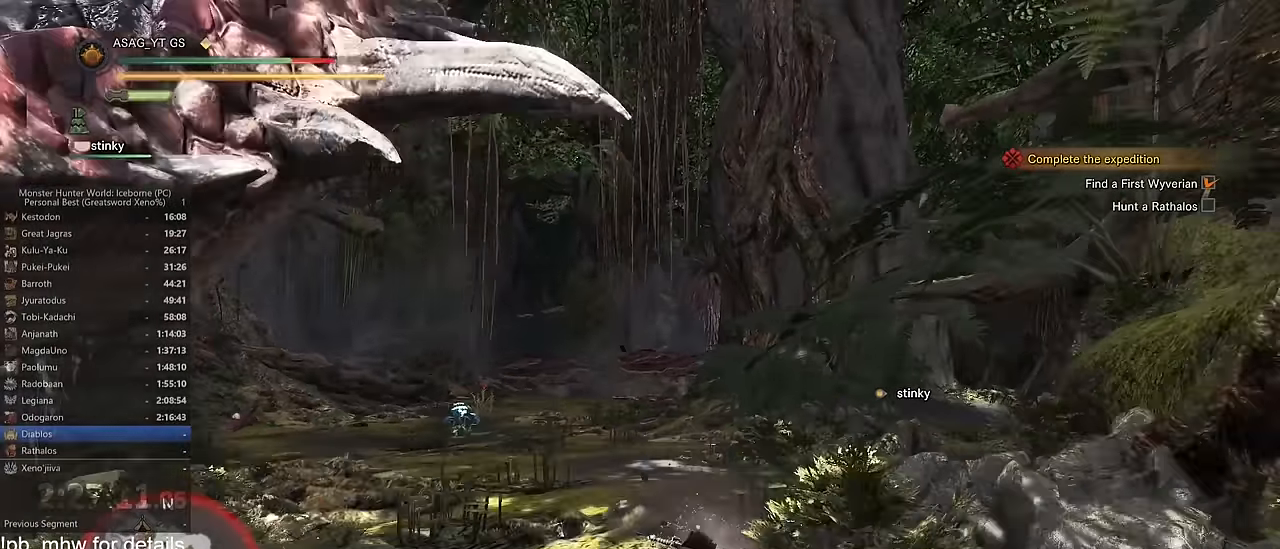
{"keys": [], "mouse": [], "events": []}
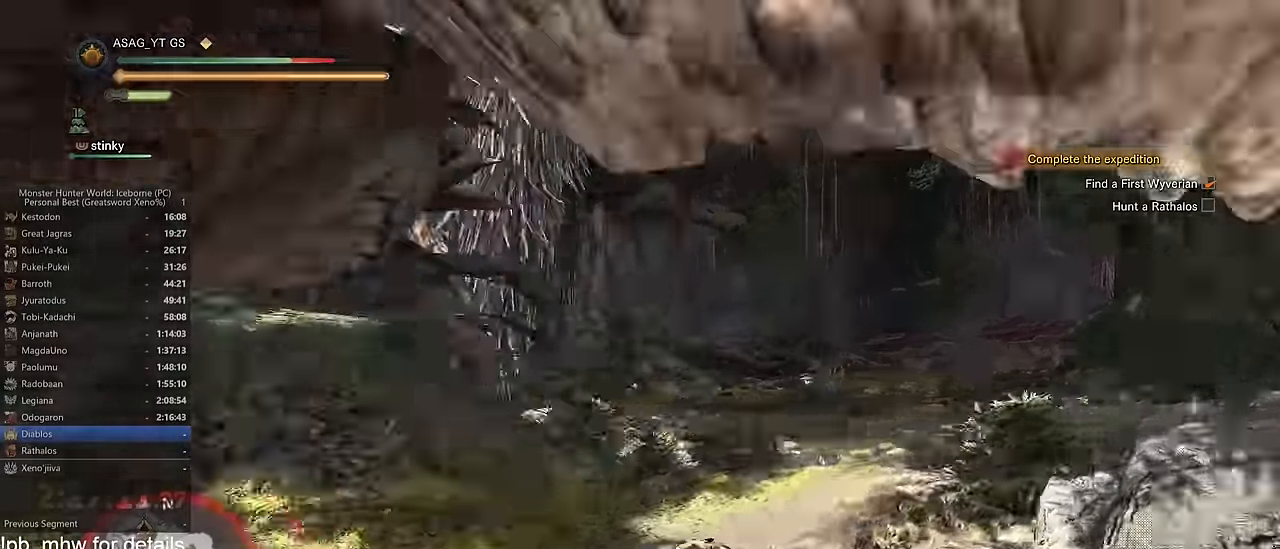
{"keys": ["d", "space"], "mouse": [], "events": [[134, "d", "down"], [150, "w", "down"], [200, "space", "down"], [250, "space", "up"], [351, "space", "down"], [351, "w", "up"], [451, "space", "up"], [501, "space", "down"]]}
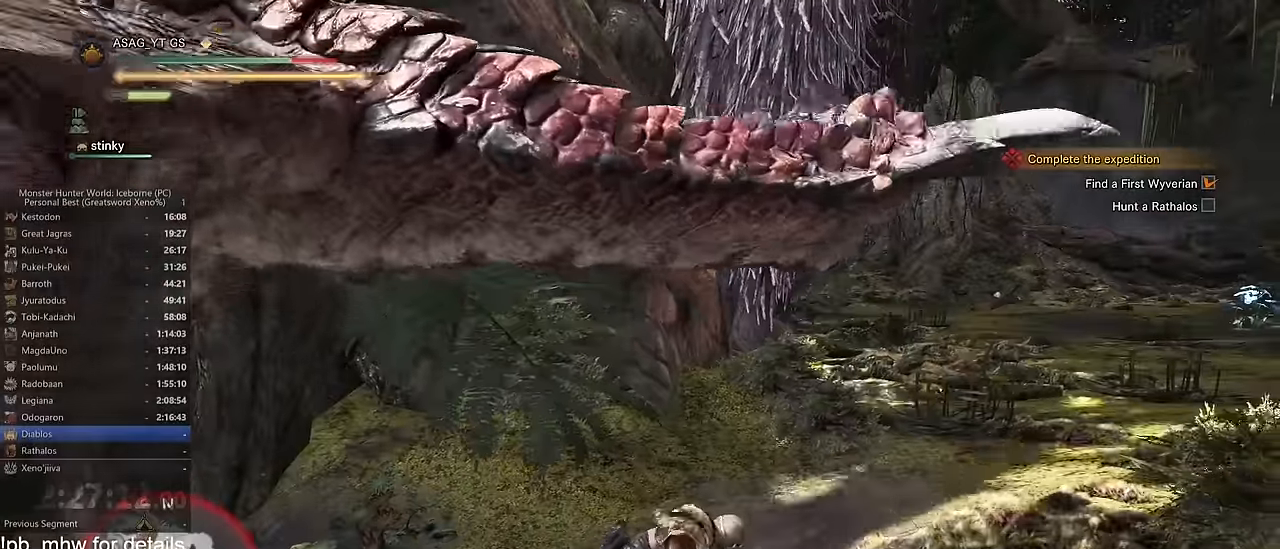
{"keys": ["d"], "mouse": [], "events": [[83, "space", "up"], [167, "space", "down"], [217, "space", "up"], [317, "space", "down"], [367, "space", "up"]]}
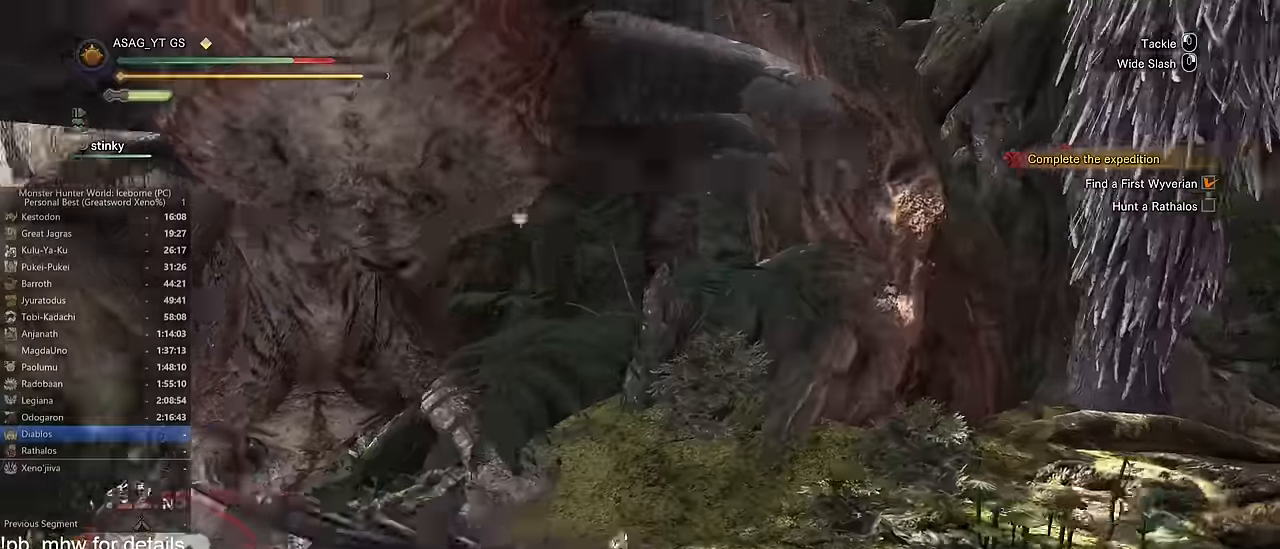
{"keys": ["d", "shift"], "mouse": [], "events": [[50, "shift", "down"]]}
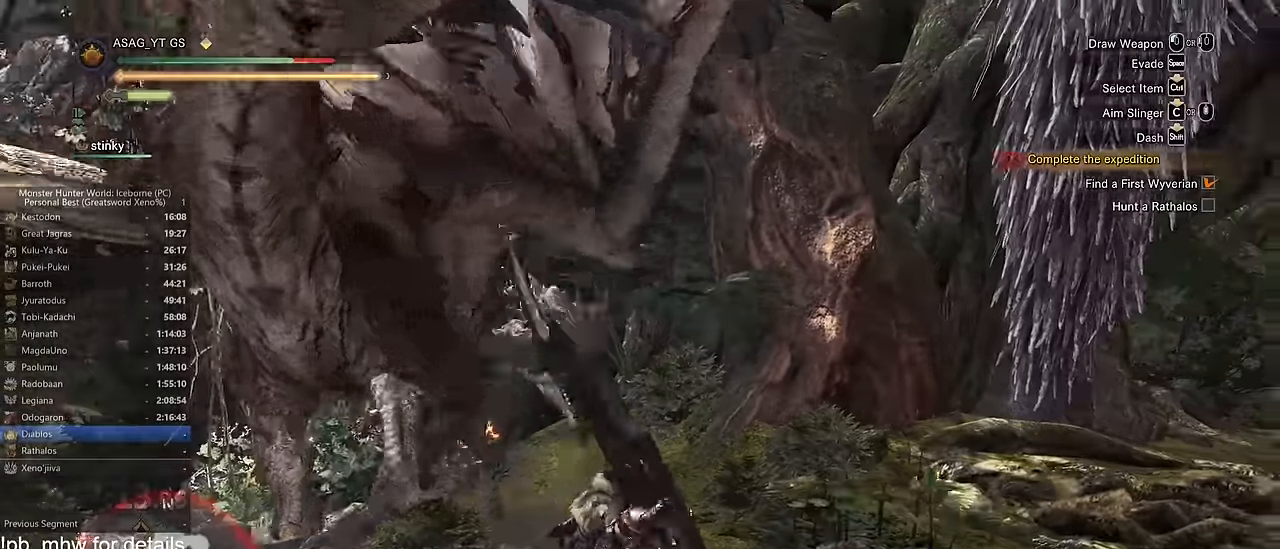
{"keys": ["d", "s", "shift"], "mouse": [], "events": [[67, "s", "down"]]}
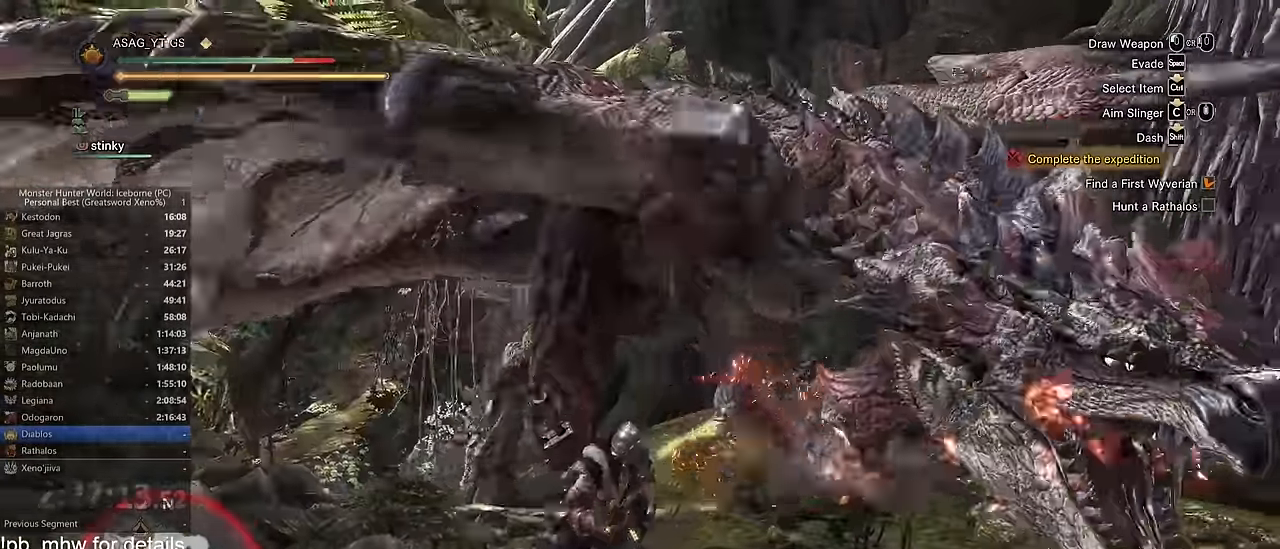
{"keys": ["d", "s", "shift"], "mouse": [], "events": [[84, "d", "up"], [267, "d", "down"]]}
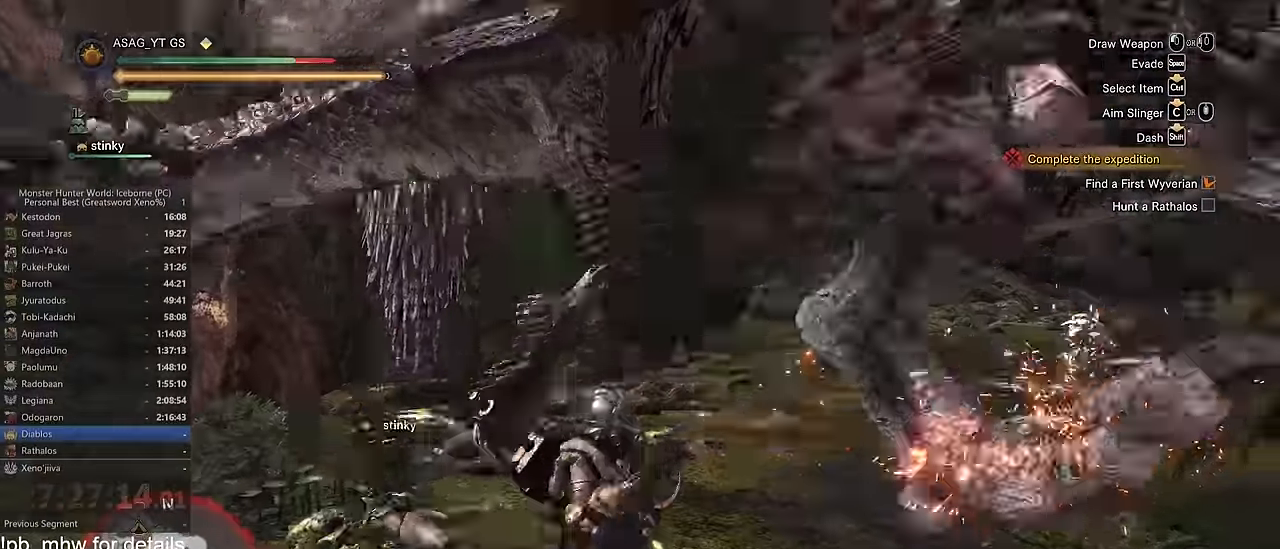
{"keys": ["d"], "mouse": [], "events": [[100, "s", "up"], [100, "w", "down"], [167, "shift", "up"], [350, "w", "up"]]}
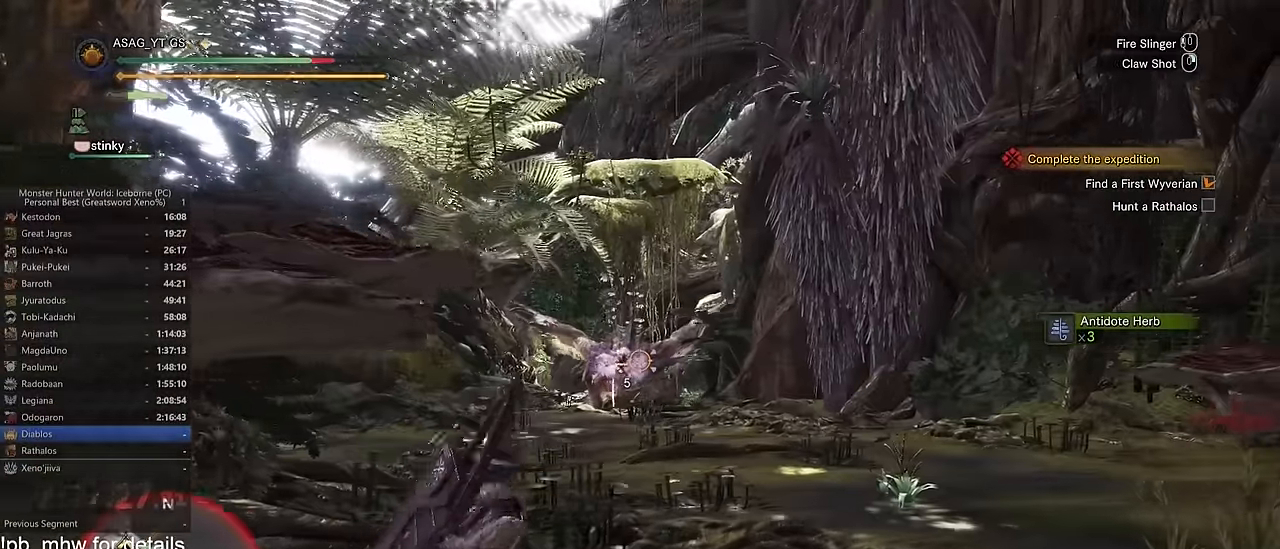
{"keys": ["d", "shift"], "mouse": [], "events": [[217, "mouse_wheel", "down"], [267, "s", "down"], [317, "mouse_wheel", "up"], [317, "s", "up"], [401, "shift", "down"]]}
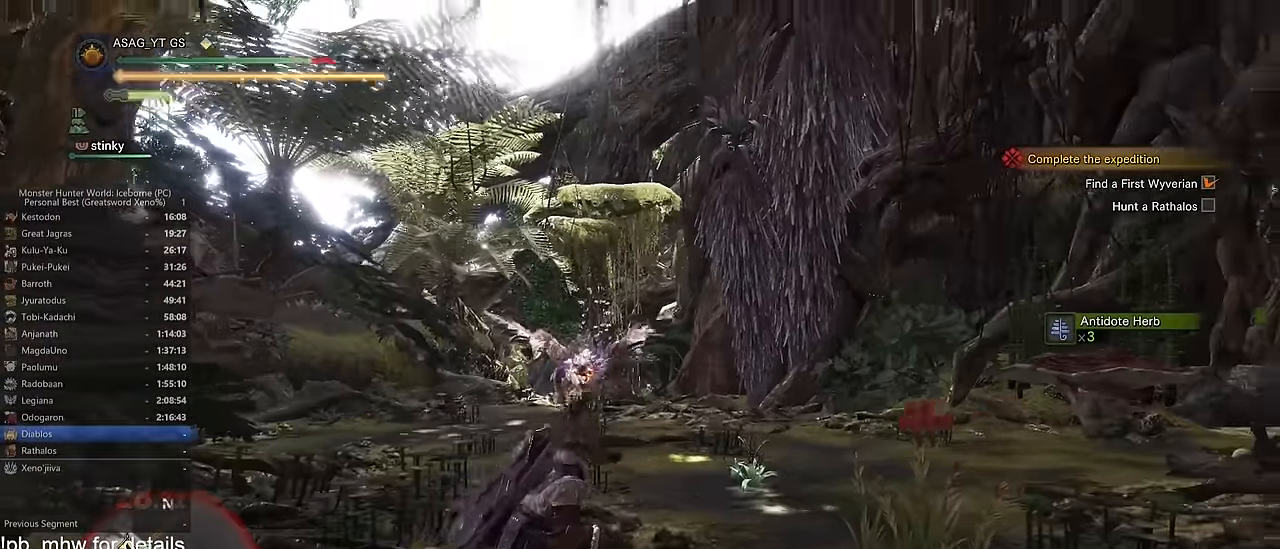
{"keys": ["s", "shift"], "mouse": [], "events": [[50, "s", "down"], [233, "d", "up"]]}
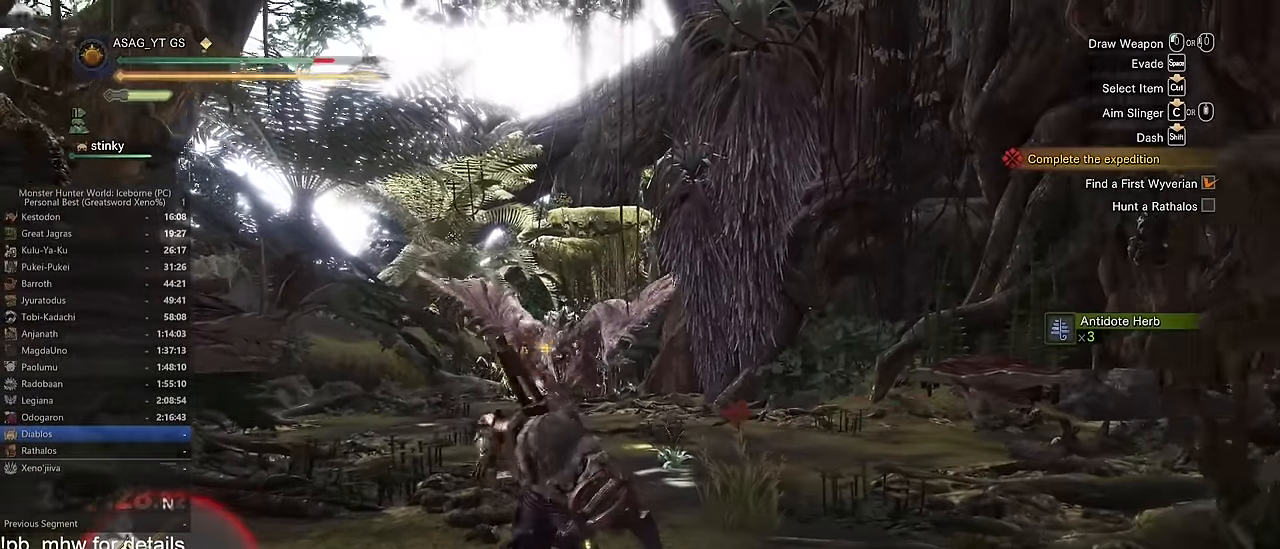
{"keys": ["d", "shift", "w"], "mouse": [], "events": [[117, "d", "down"], [201, "s", "up"], [384, "w", "down"]]}
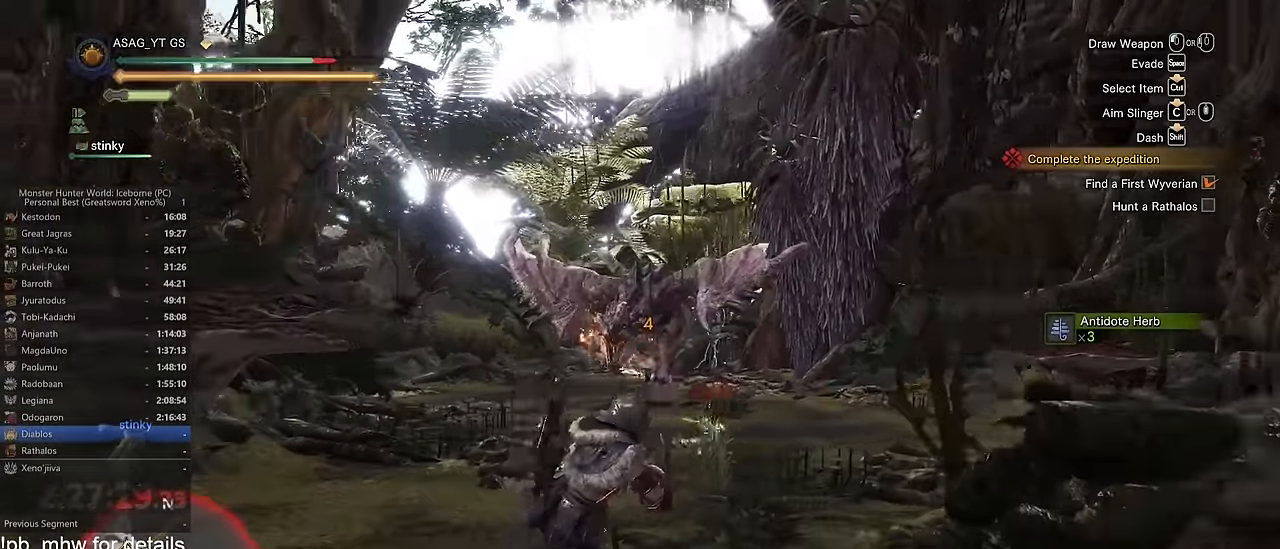
{"keys": ["shift", "w"], "mouse": [], "events": [[167, "d", "up"]]}
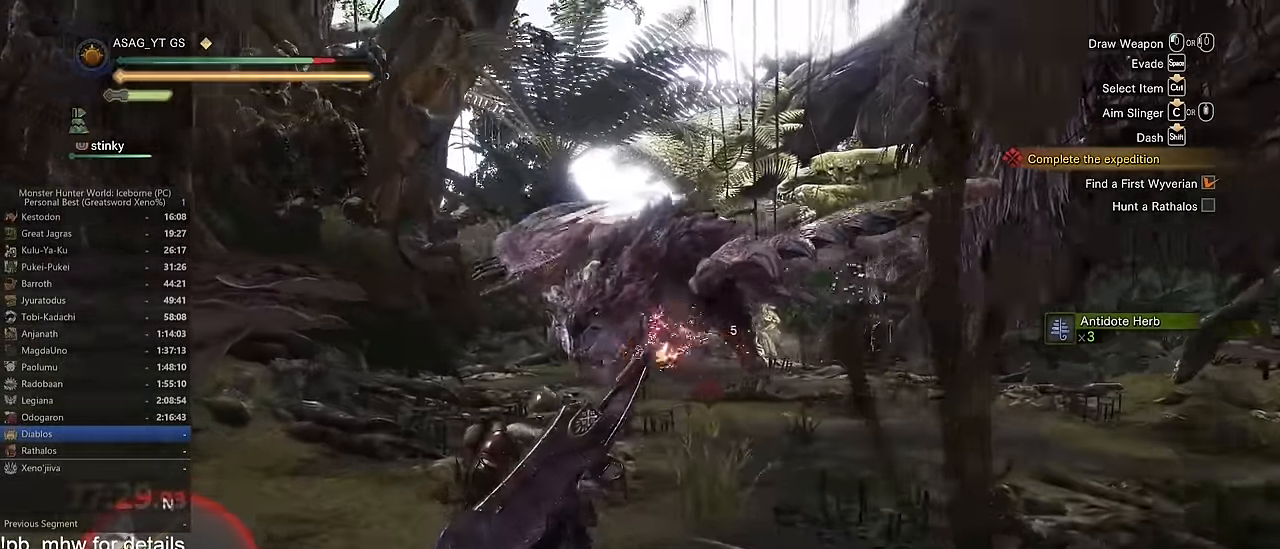
{"keys": ["w"], "mouse": [], "events": [[185, "mouse_left", "down"], [268, "mouse_left", "up"], [285, "shift", "up"], [335, "mouse_left", "down"], [435, "mouse_left", "up"]]}
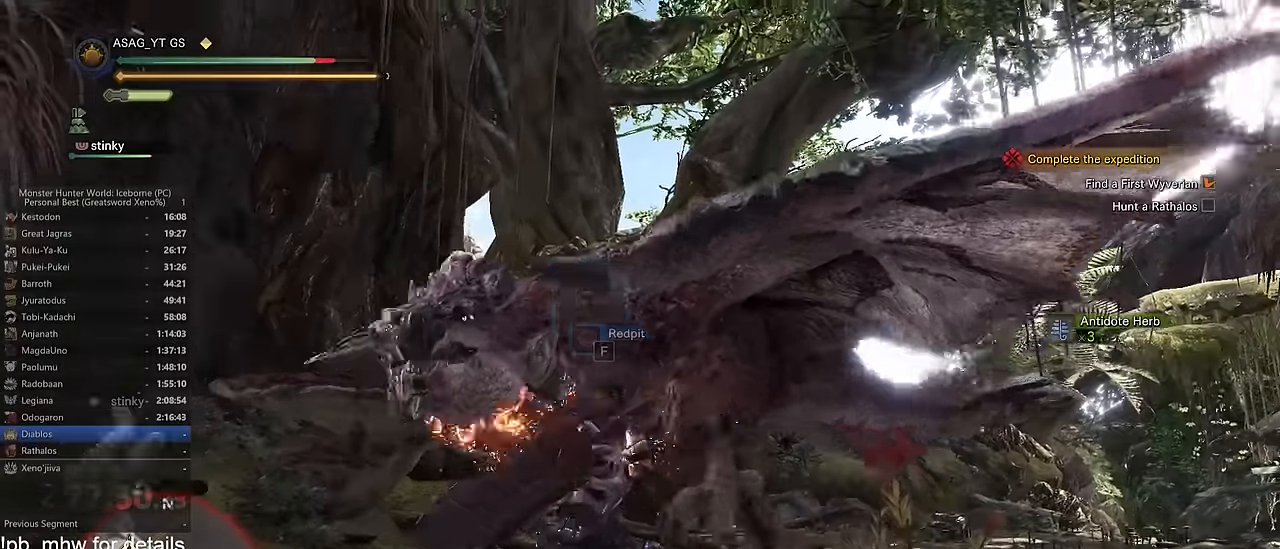
{"keys": ["d", "w"], "mouse": [], "events": [[16, "a", "down"], [100, "a", "up"], [450, "d", "down"]]}
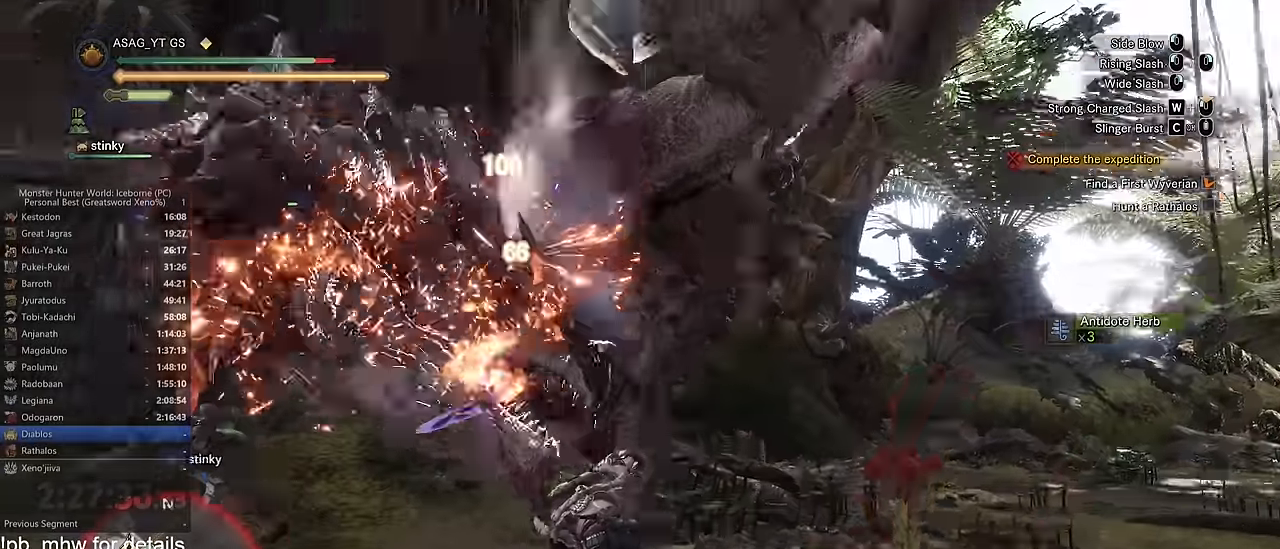
{"keys": ["d"], "mouse": [], "events": [[34, "w", "up"], [167, "space", "down"], [267, "space", "up"], [300, "space", "down"], [351, "space", "up"], [451, "space", "down"], [501, "space", "up"]]}
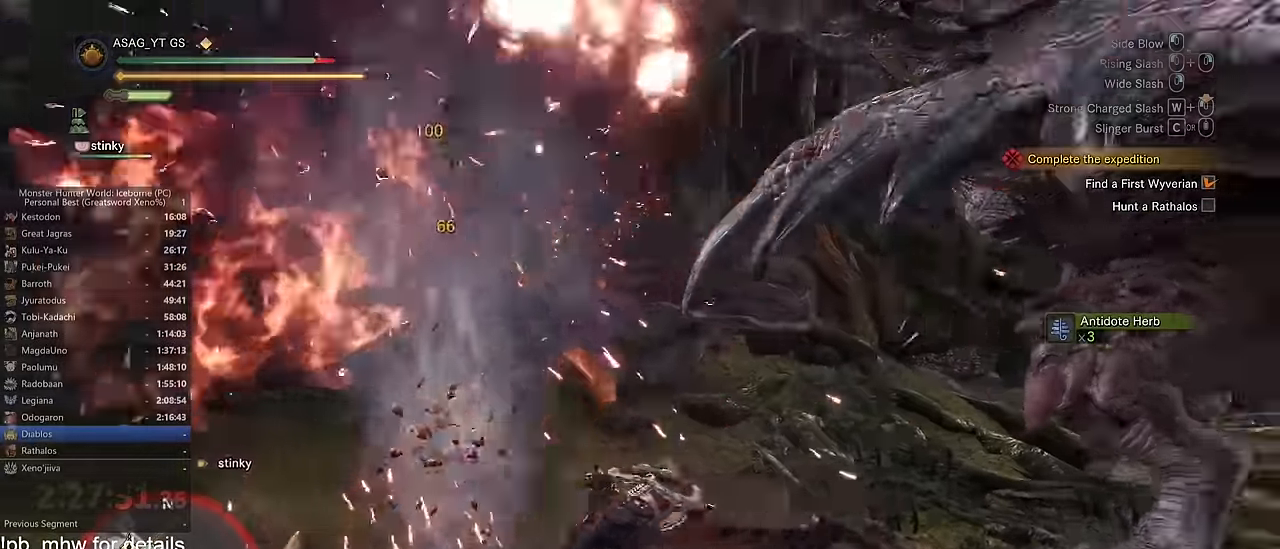
{"keys": ["w"], "mouse": [], "events": [[100, "space", "down"], [183, "space", "up"], [267, "w", "down"], [317, "d", "up"], [367, "mouse_left", "down"], [467, "mouse_left", "up"]]}
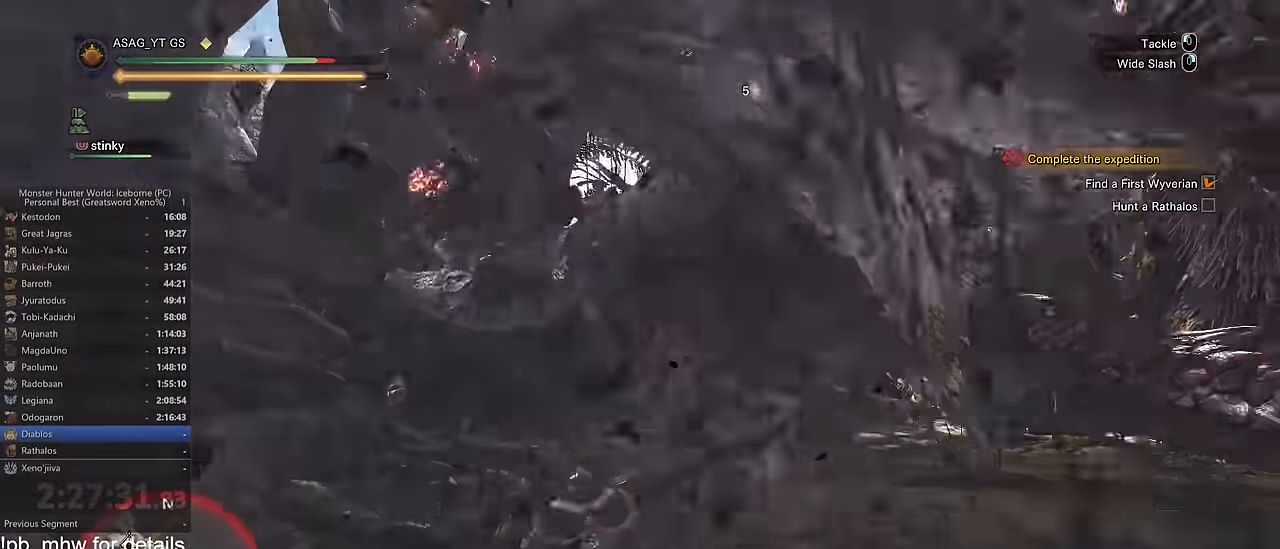
{"keys": ["d"], "mouse": [], "events": [[50, "mouse_left", "down"], [100, "mouse_left", "up"], [250, "w", "up"], [334, "d", "down"]]}
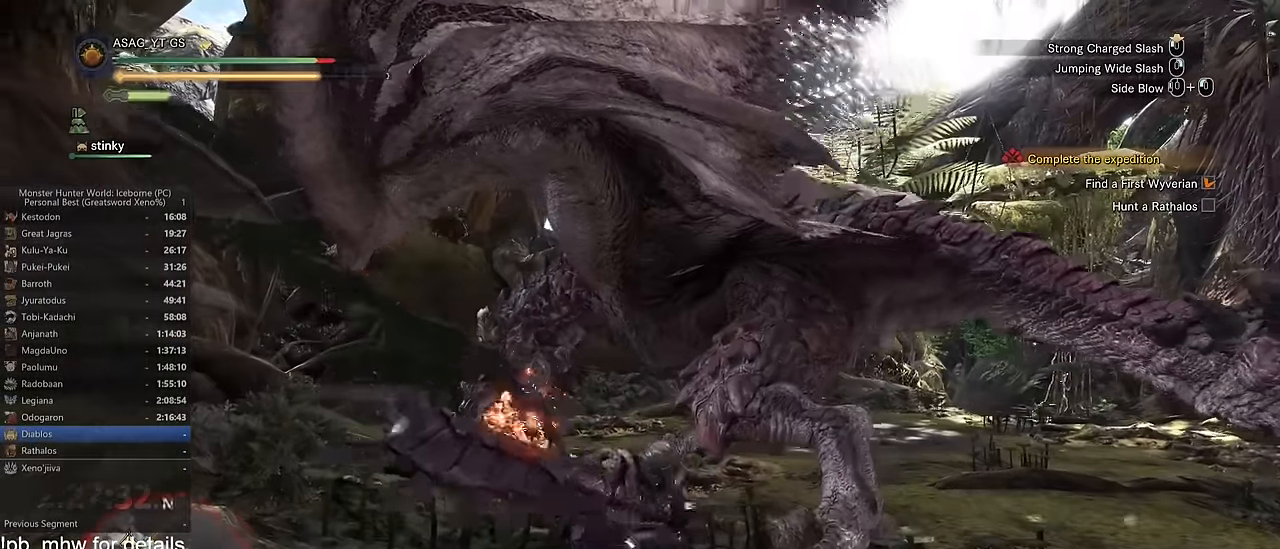
{"keys": ["d"], "mouse": [], "events": [[217, "space", "down"], [317, "space", "up"], [417, "space", "down"], [500, "space", "up"]]}
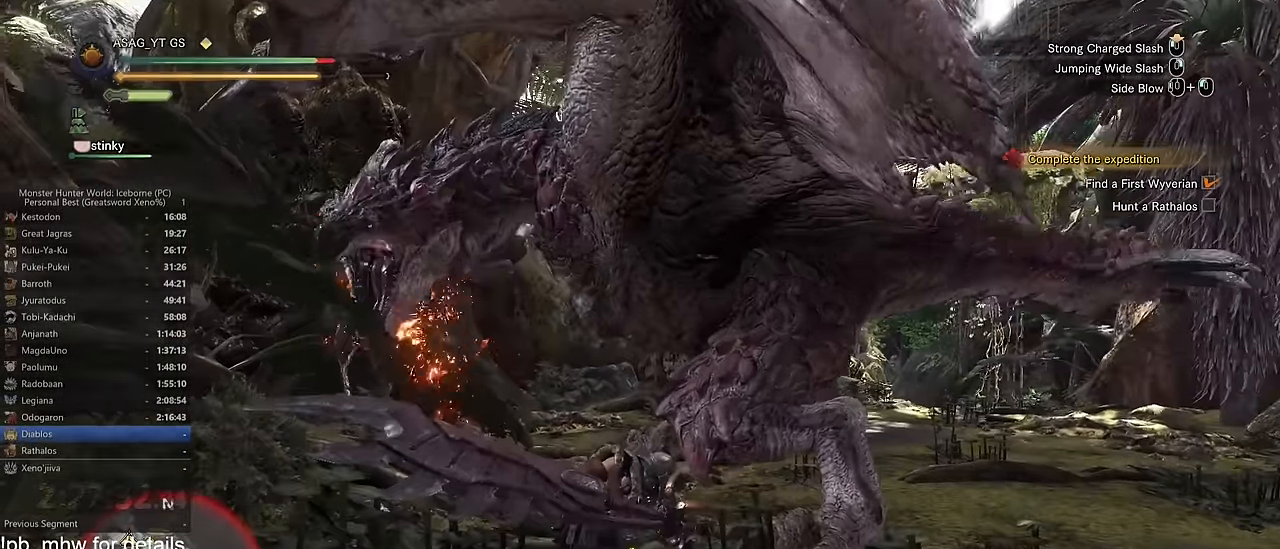
{"keys": [], "mouse": ["wheel"], "events": [[184, "d", "up"], [417, "mouse_wheel", "down"]]}
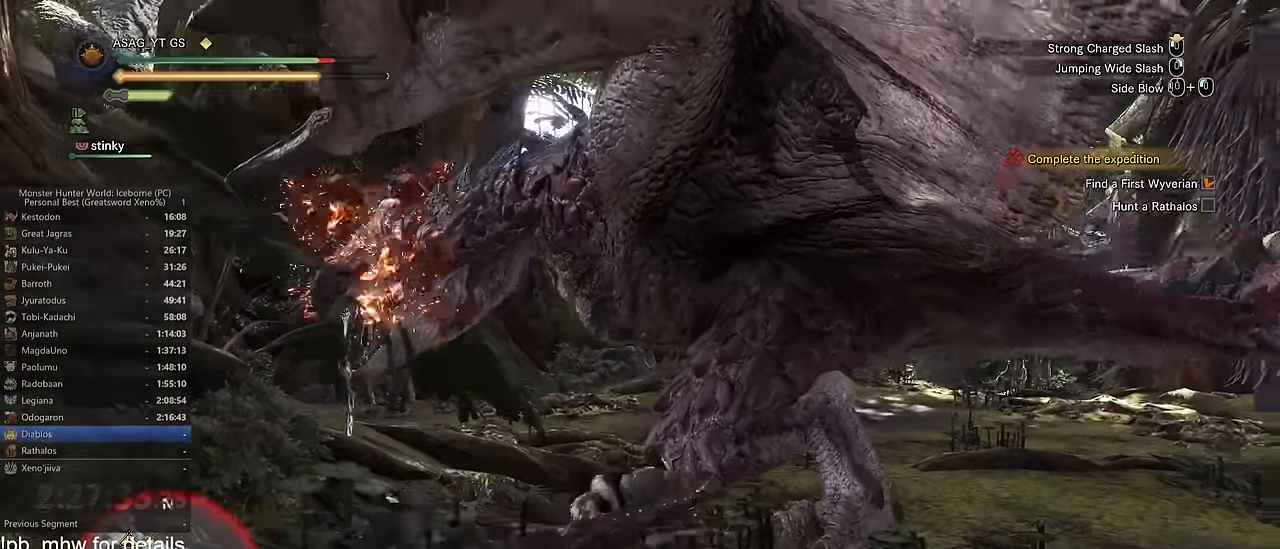
{"keys": ["w"], "mouse": [], "events": [[16, "mouse_wheel", "up"], [100, "w", "down"]]}
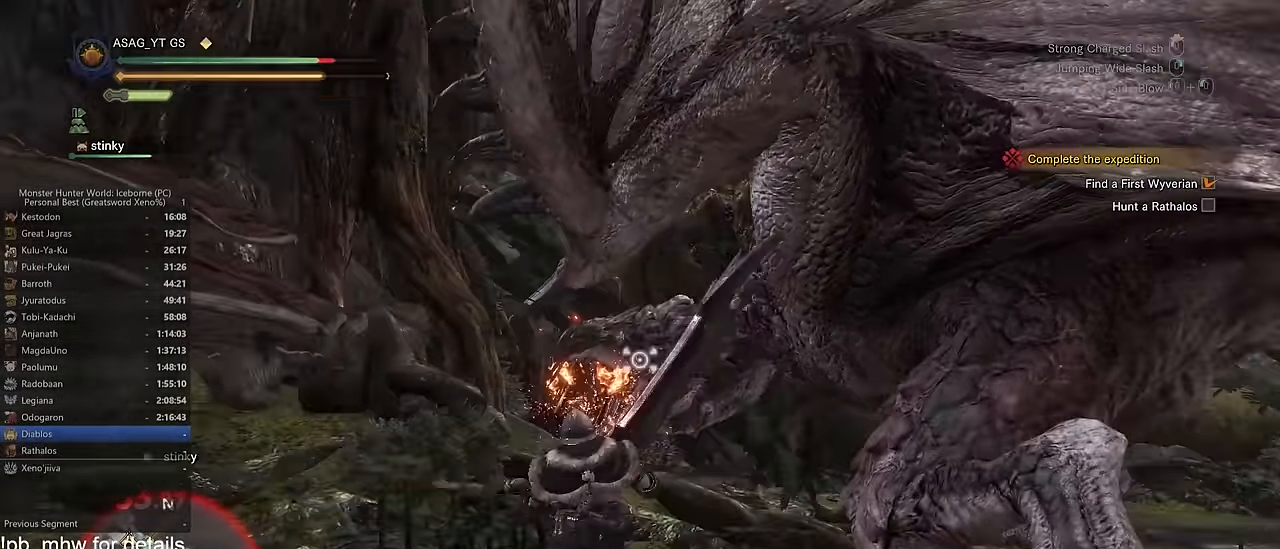
{"keys": ["w"], "mouse": [], "events": [[317, "mouse_right", "down"], [351, "mouse_right", "up"], [451, "mouse_right", "down"], [501, "mouse_right", "up"]]}
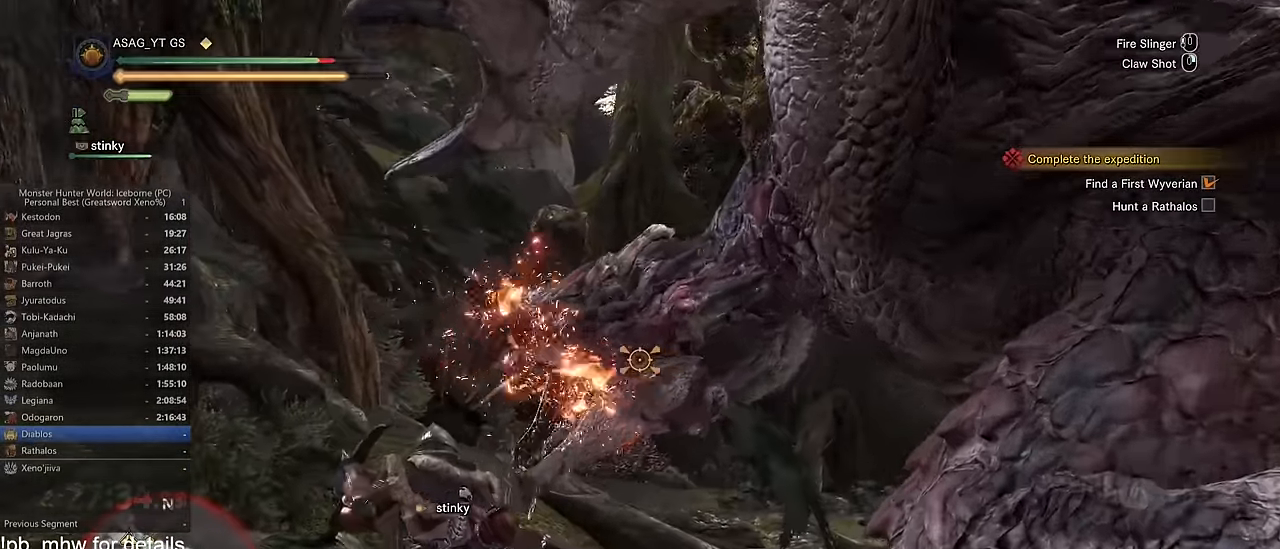
{"keys": [], "mouse": [], "events": [[33, "mouse_right", "down"], [83, "w", "up"], [133, "mouse_right", "up"], [233, "mouse_right", "down"], [267, "mouse_right", "up"], [367, "mouse_right", "down"], [467, "mouse_right", "up"]]}
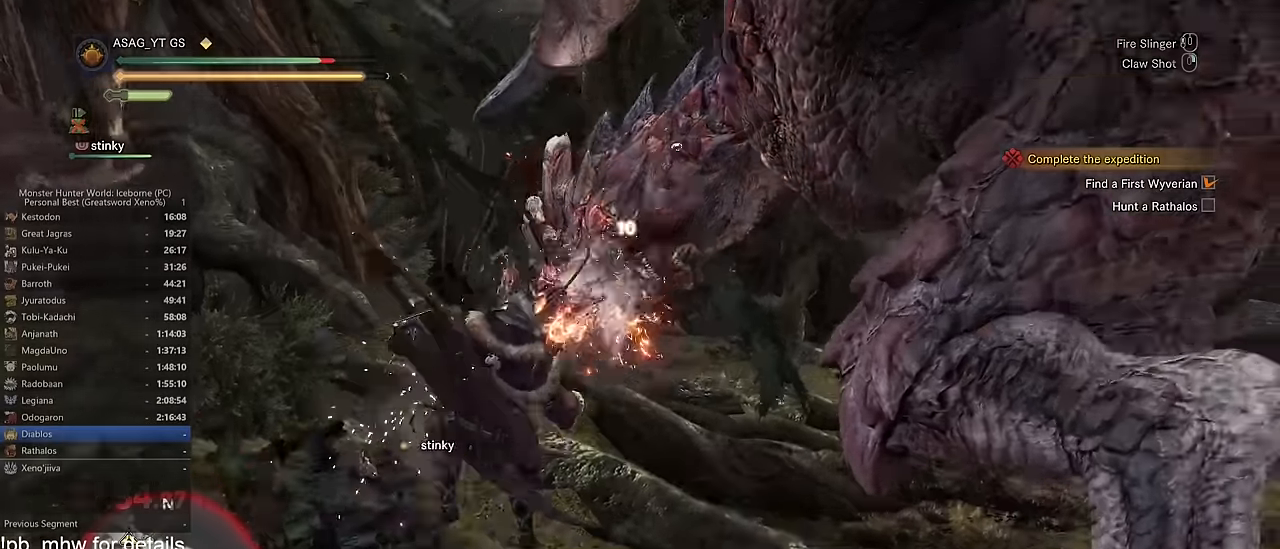
{"keys": [], "mouse": [], "events": [[434, "space", "down"], [484, "space", "up"]]}
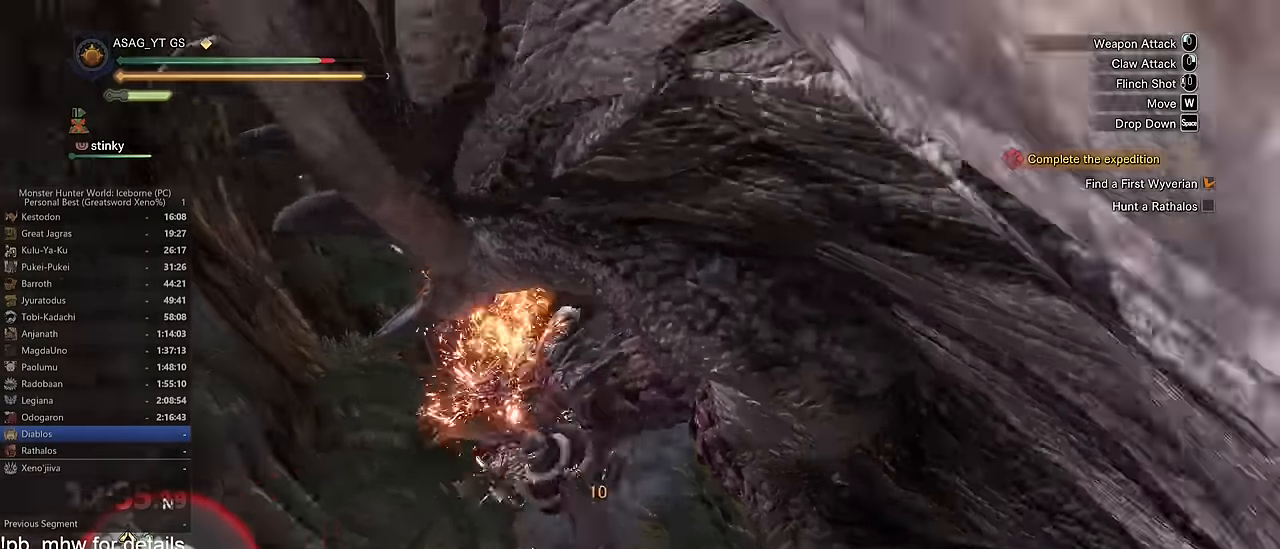
{"keys": ["space"], "mouse": [], "events": [[83, "space", "down"], [166, "space", "up"], [216, "space", "down"], [300, "space", "up"], [350, "space", "down"], [450, "space", "up"], [500, "space", "down"]]}
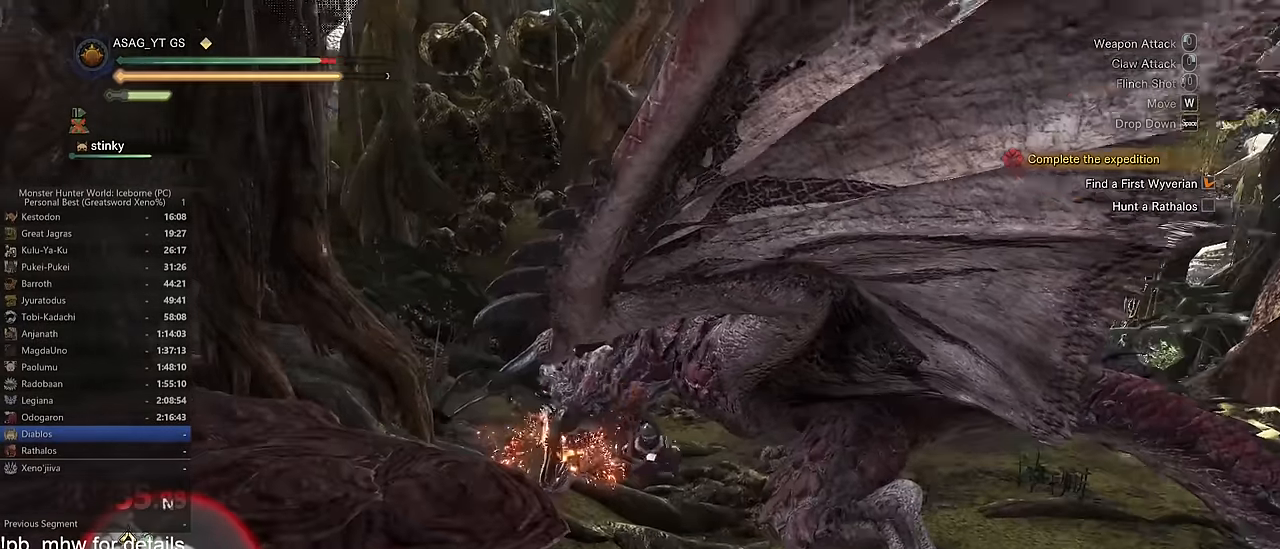
{"keys": [], "mouse": [], "events": [[84, "space", "up"], [184, "space", "down"], [234, "space", "up"]]}
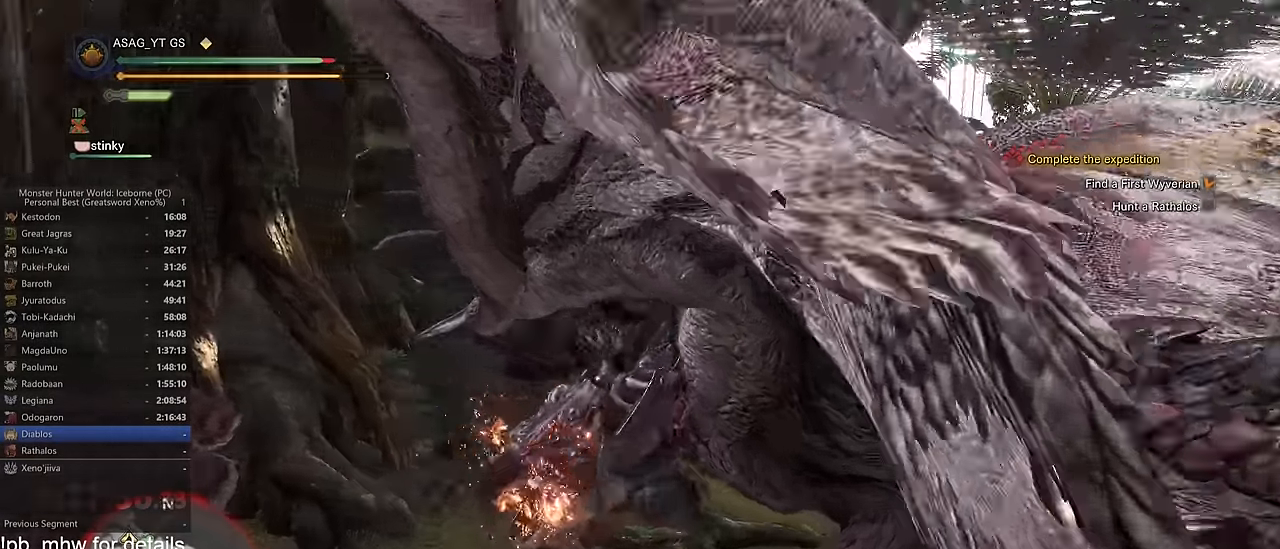
{"keys": [], "mouse": [], "events": []}
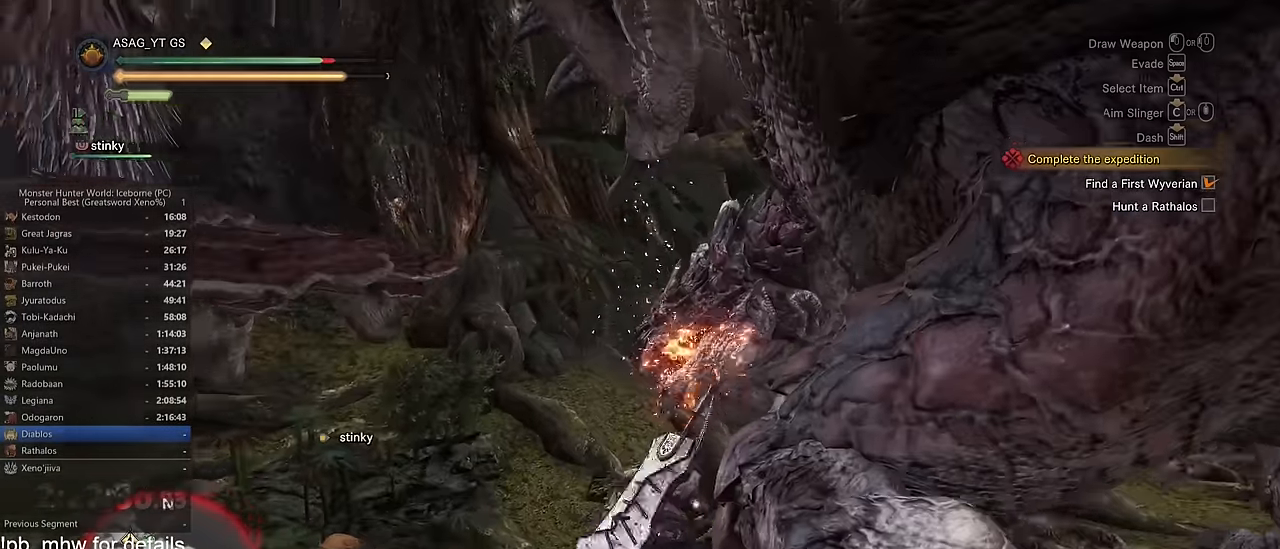
{"keys": ["w"], "mouse": ["left"], "events": [[250, "w", "down"], [401, "mouse_left", "down"]]}
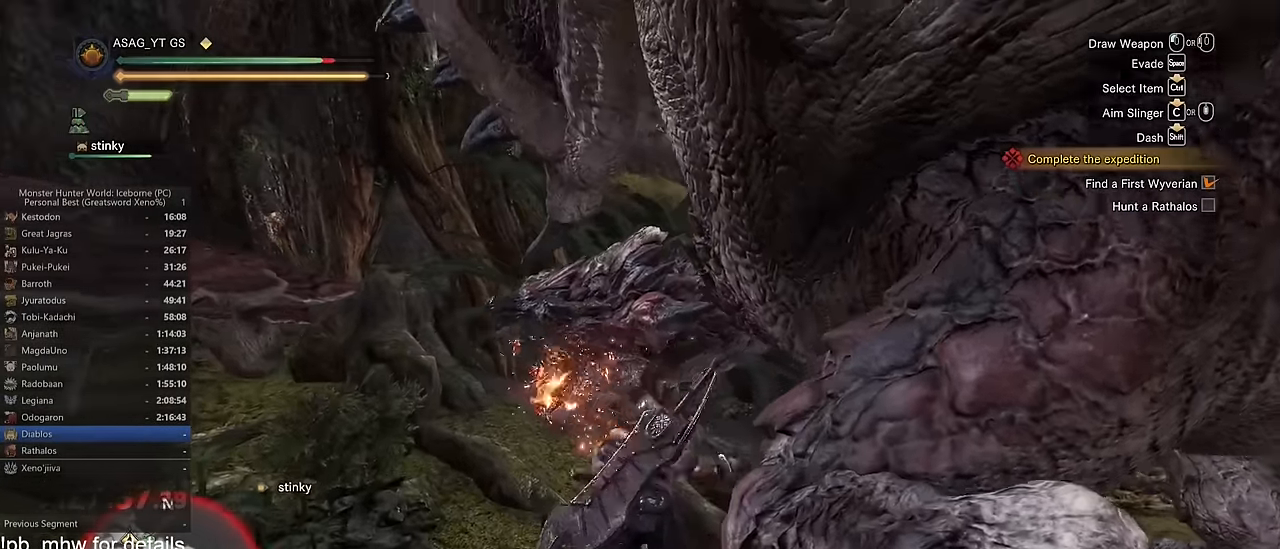
{"keys": ["w"], "mouse": ["left"], "events": []}